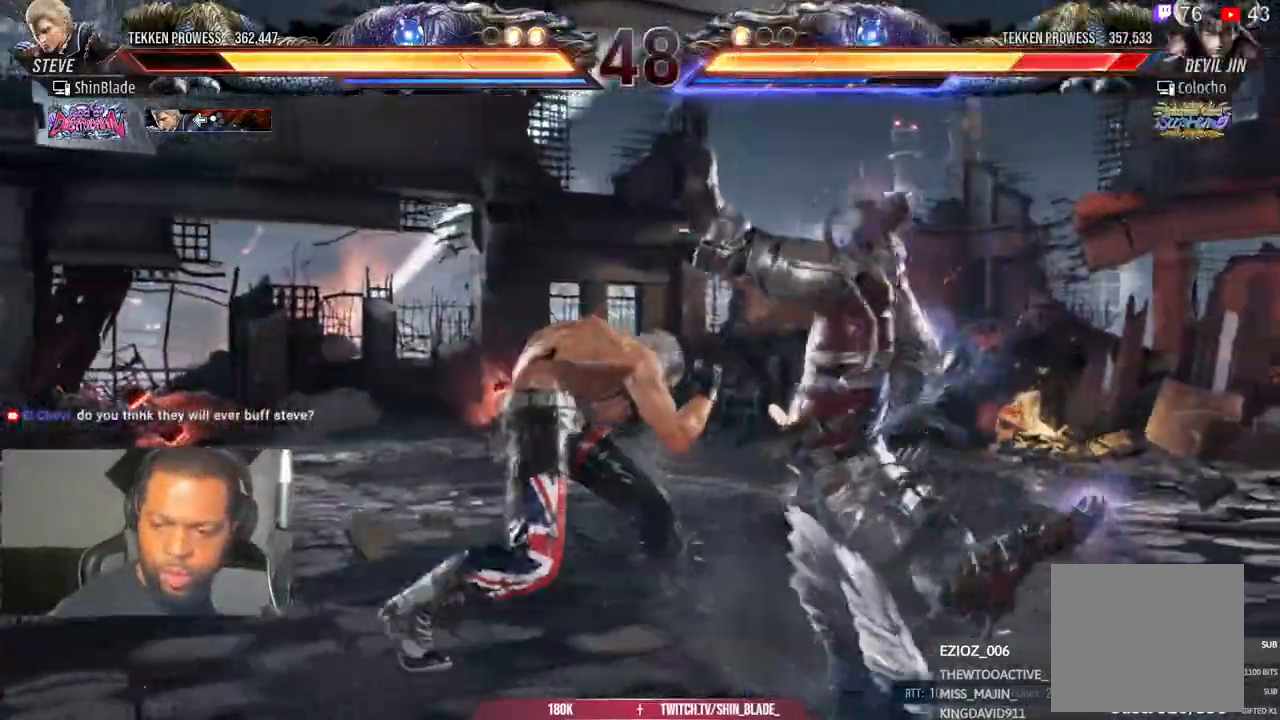
Gameplay with a controller (PlayStation layout); each line is a JSON object with the inputs held at the frame after it. "events" lists button and stick changes between this image and that frame as [ms after this image, input, new state], when the widget could be followed in between.
{"buttons": ["DPAD_RIGHT"], "left_stick": "center", "right_stick": "center", "events": [[17, "TRIANGLE", "down"], [83, "TRIANGLE", "up"], [233, "DPAD_RIGHT", "down"], [417, "CROSS", "down"], [483, "CROSS", "up"]]}
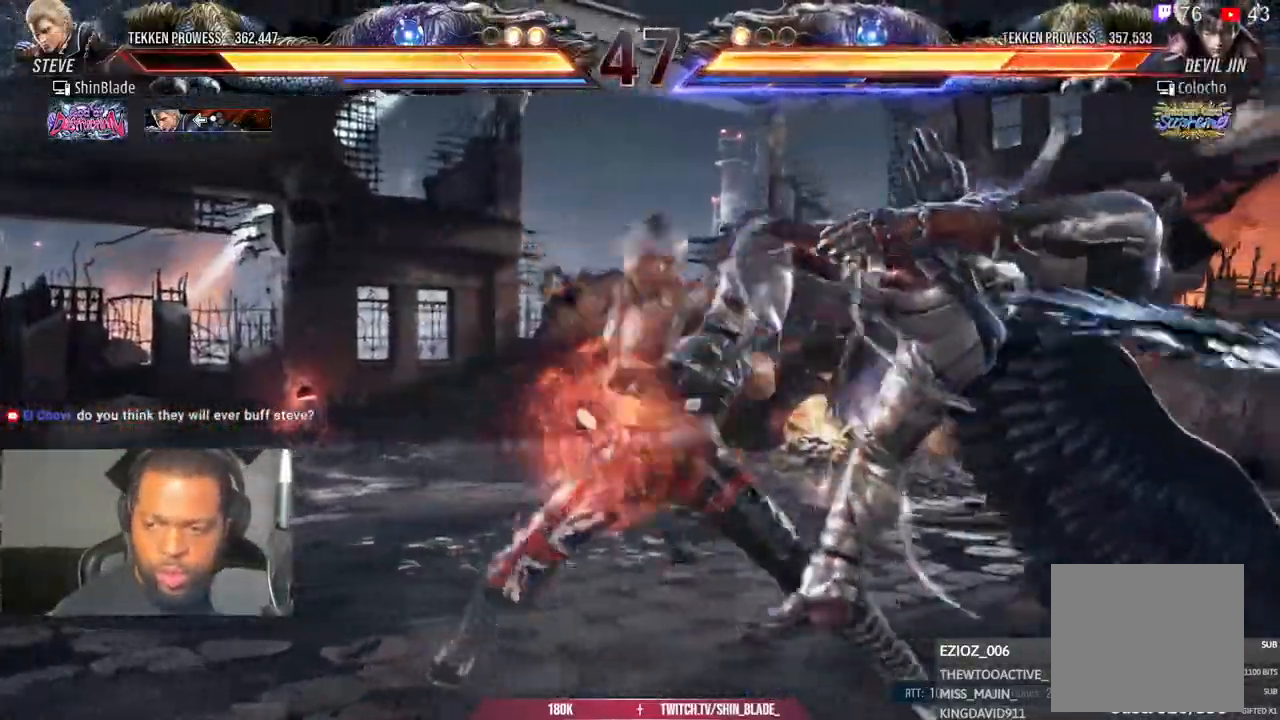
{"buttons": ["SQUARE", "DPAD_RIGHT"], "left_stick": "center", "right_stick": "center"}
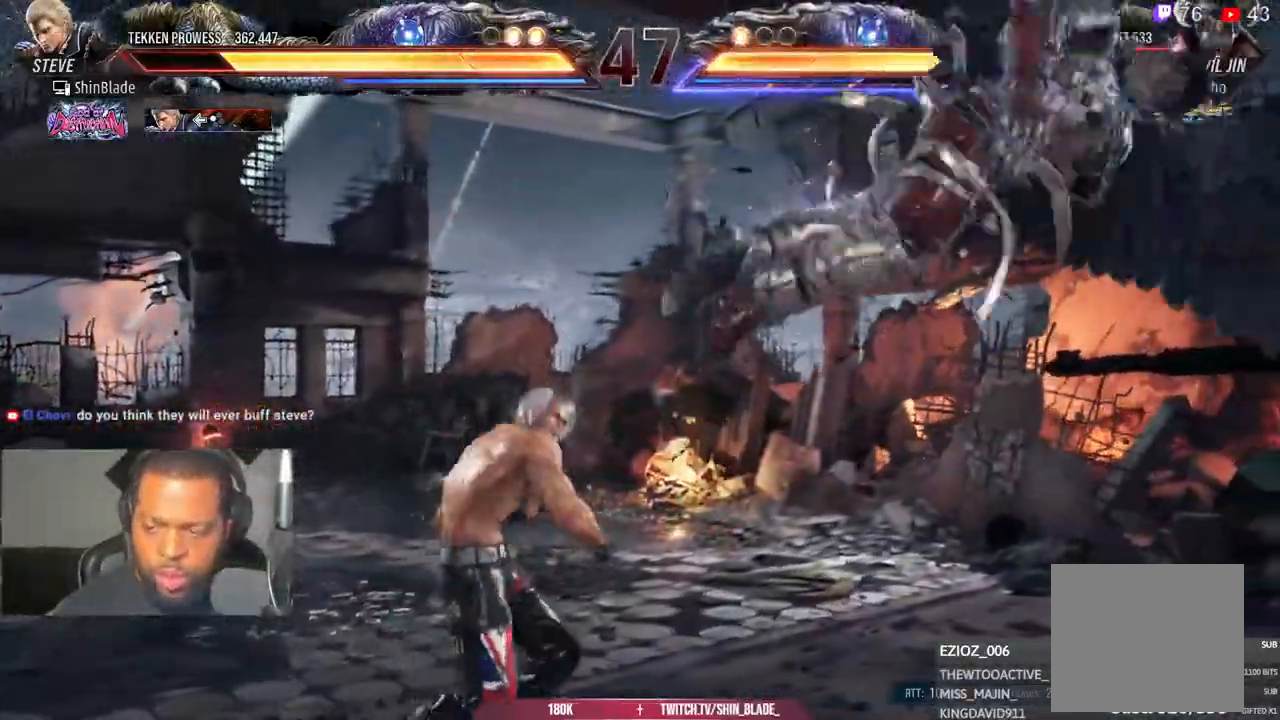
{"buttons": ["DPAD_UP", "DPAD_RIGHT"], "left_stick": "center", "right_stick": "center", "events": [[83, "DPAD_UP", "down"], [83, "SQUARE", "up"], [83, "TRIANGLE", "down"], [133, "TRIANGLE", "up"], [150, "DPAD_RIGHT", "up"], [150, "SQUARE", "down"], [233, "DPAD_RIGHT", "down"], [233, "SQUARE", "up"], [283, "SQUARE", "down"], [367, "SQUARE", "up"]]}
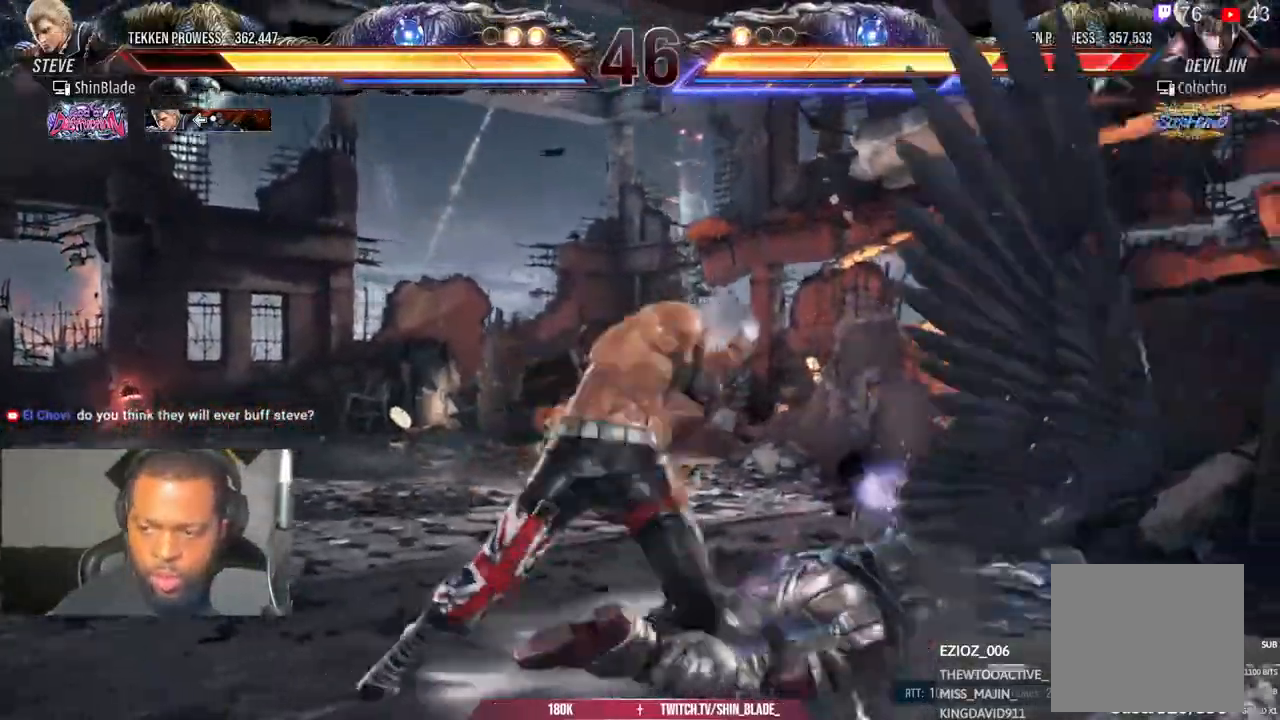
{"buttons": [], "left_stick": "center", "right_stick": "center"}
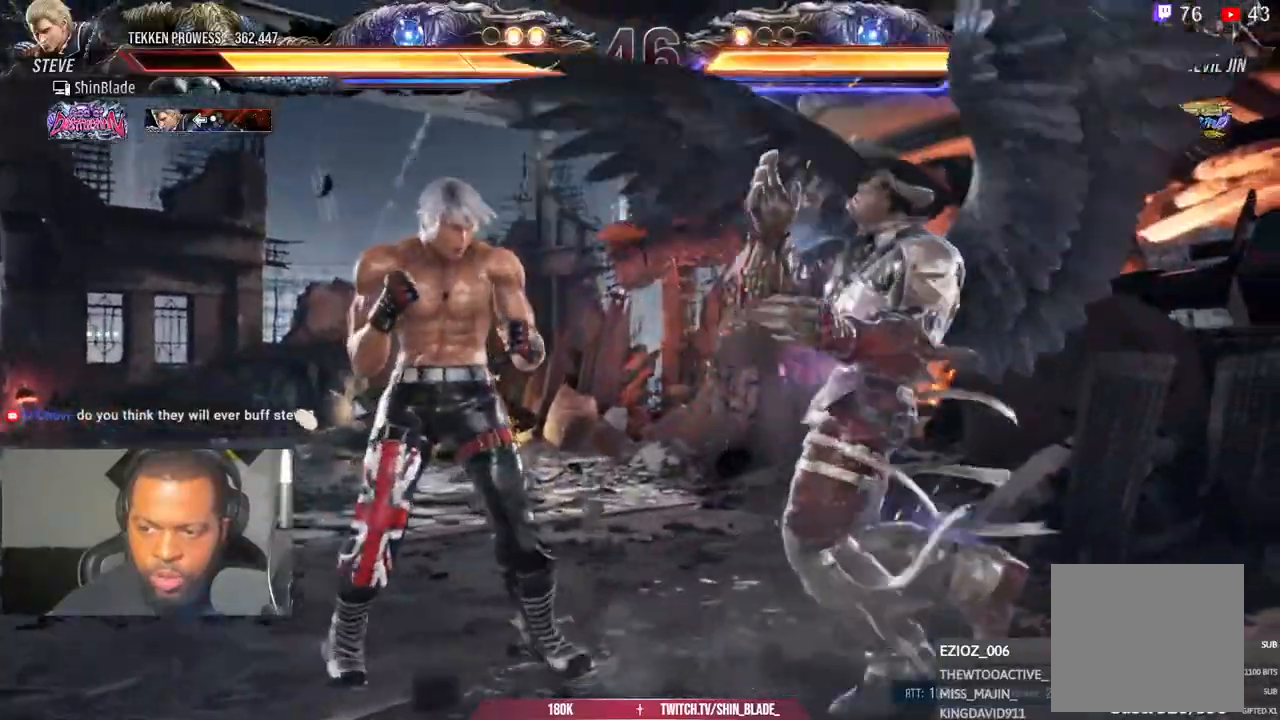
{"buttons": ["DPAD_LEFT"], "left_stick": "center", "right_stick": "center", "events": [[100, "DPAD_UP", "down"], [167, "DPAD_UP", "up"], [233, "DPAD_UP", "down"], [333, "DPAD_UP", "up"], [383, "DPAD_LEFT", "down"], [450, "DPAD_LEFT", "up"], [500, "DPAD_LEFT", "down"]]}